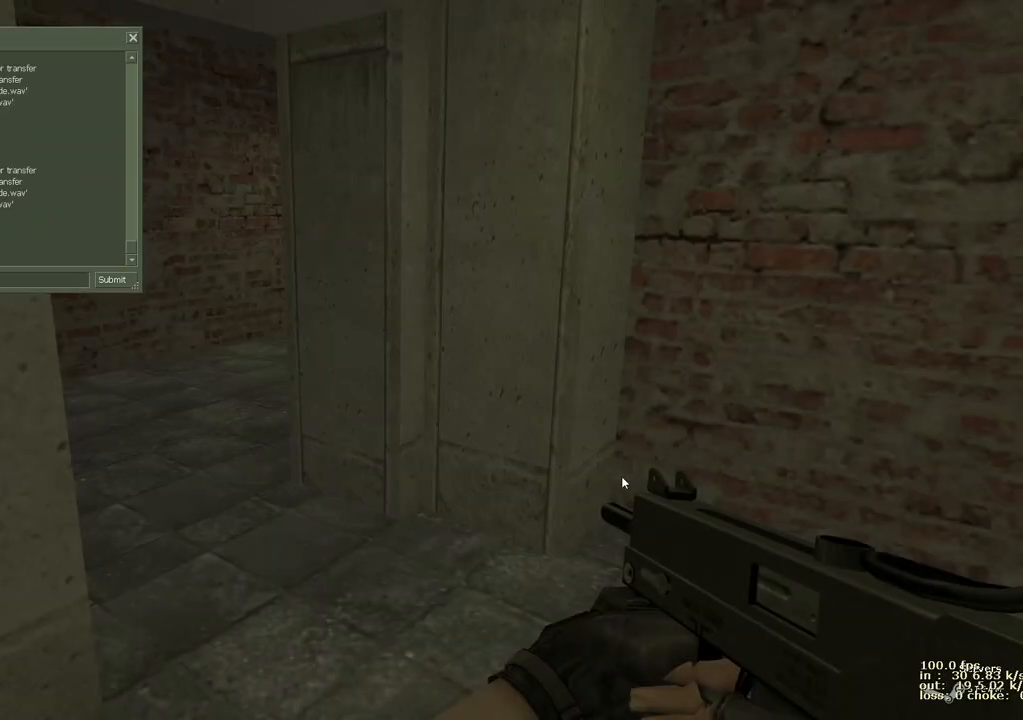
Gameplay with keyboard and mouse; each line is a JSON object with the keys held at the frame after it. "events" lists presses ("down") and releases ("up") of "1", "2", "3", "4", "5", "a", "alt", "b", "c", "caps_lock", "ctrl", "d", "e", "f", "g", "q", "r", "s", "shift", "space", "t", "tab", "v", "w", "x" and "z" between this image and that frame as [ms after this image, input, new state], when the widget could be followed in between. No other keys are recorded. Mouse buttons are not recorded. Not read: mouse_move.
{"keys": [], "events": []}
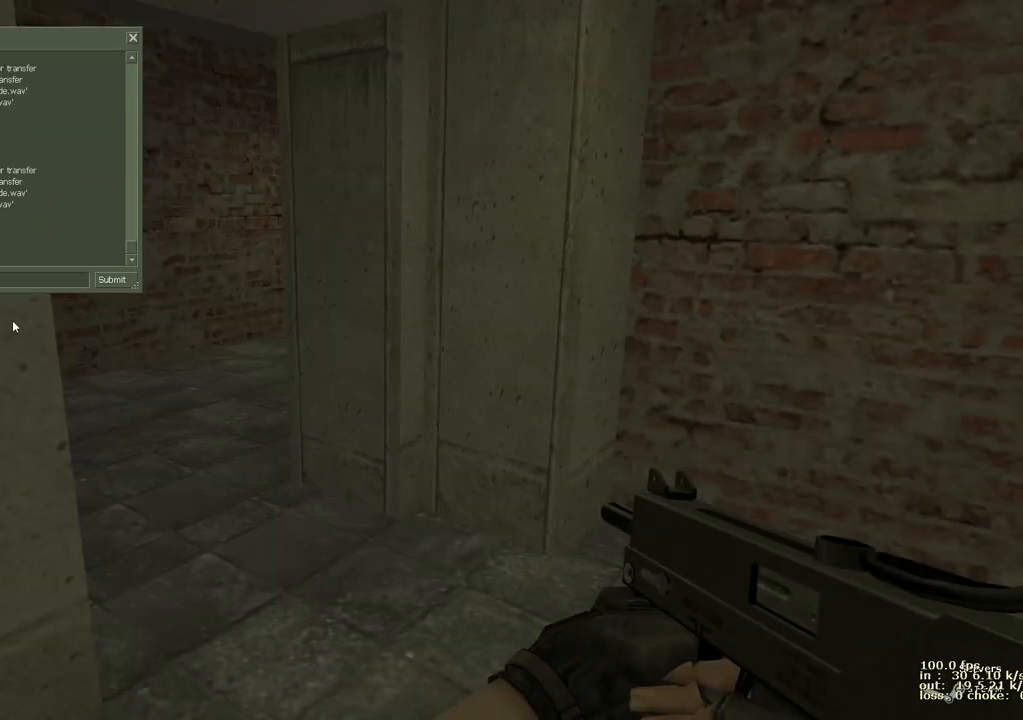
{"keys": [], "events": []}
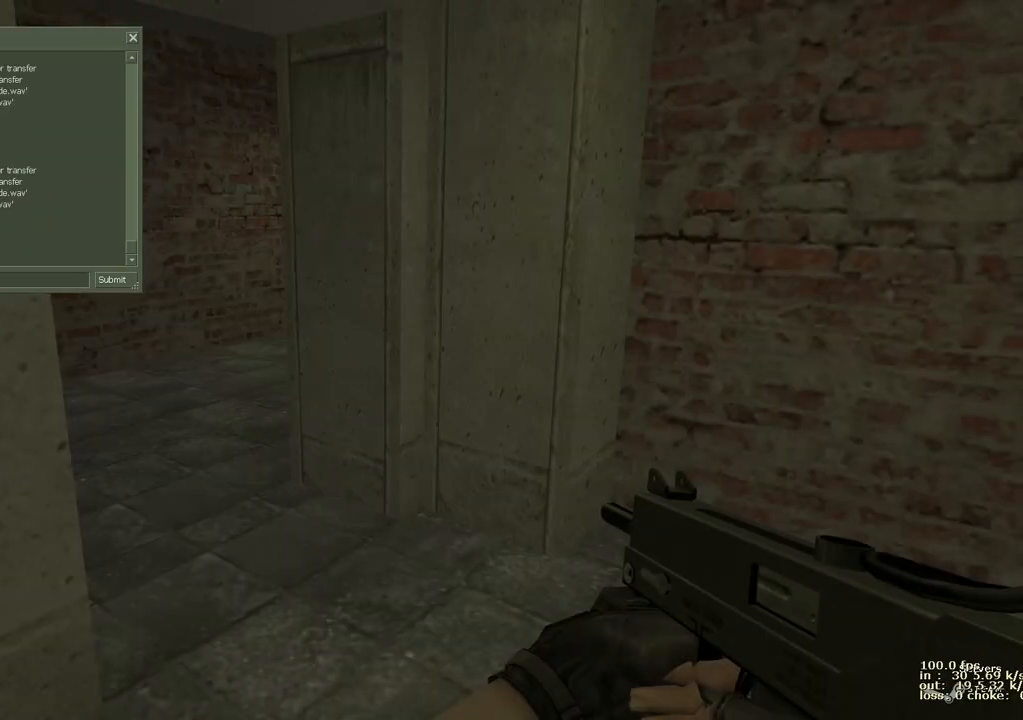
{"keys": [], "events": []}
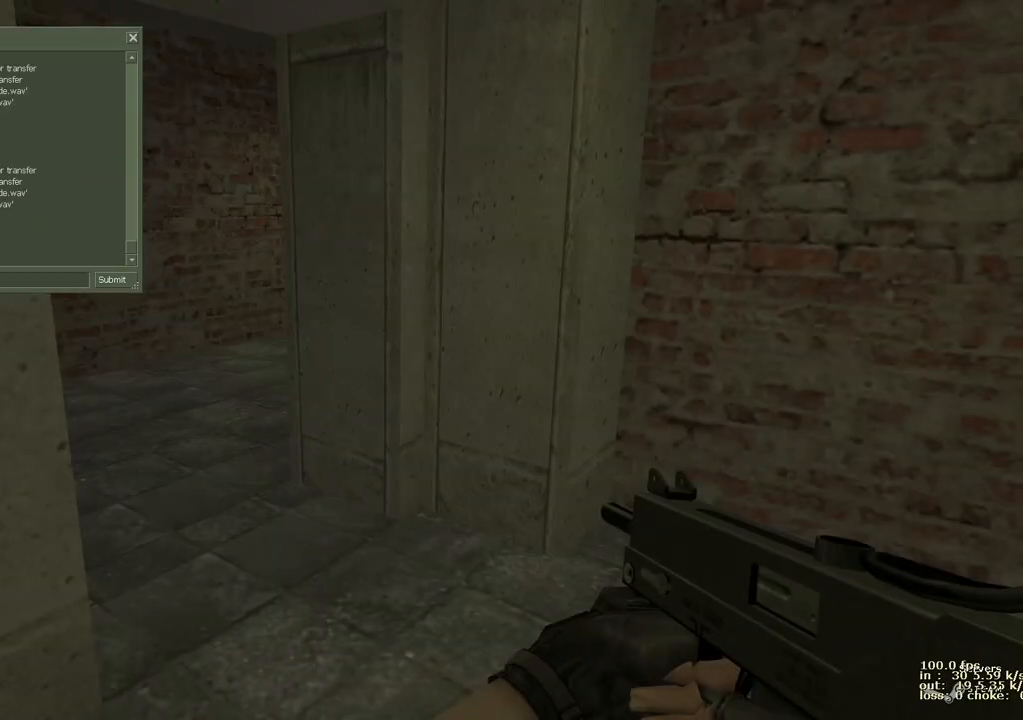
{"keys": [], "events": [[217, "ctrl", "down"], [400, "ctrl", "up"]]}
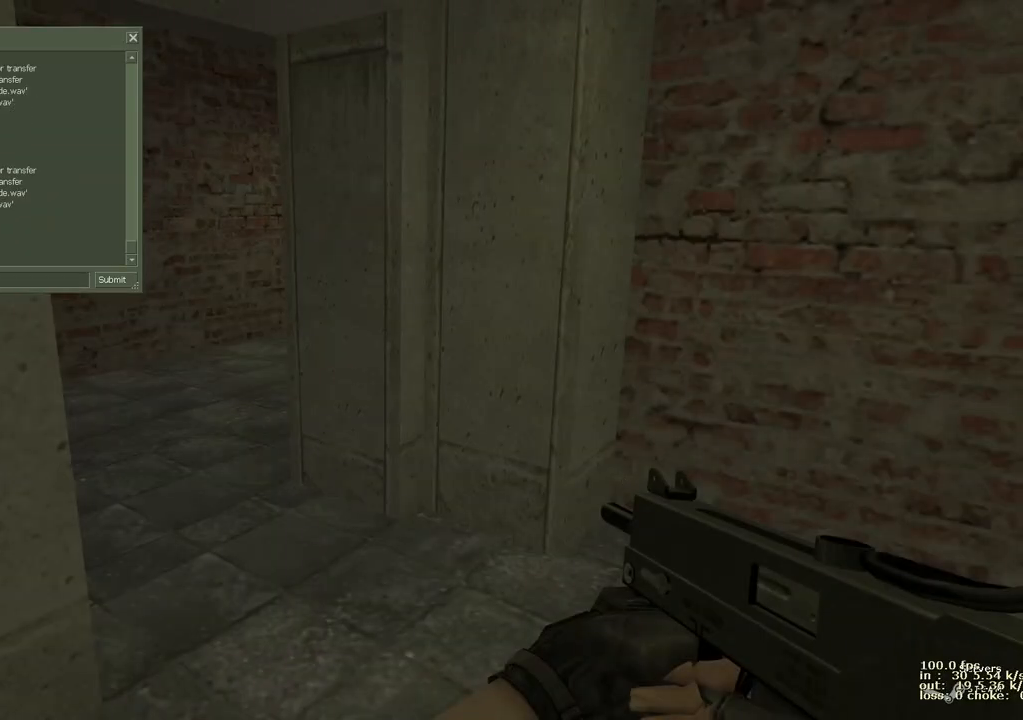
{"keys": ["b"], "events": [[467, "b", "down"]]}
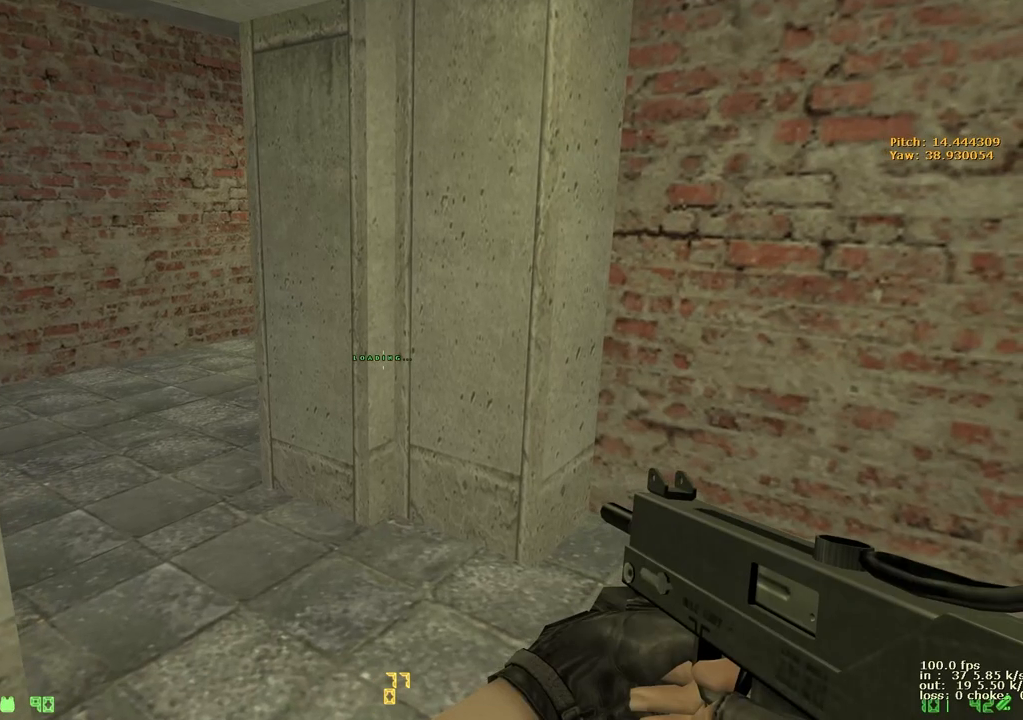
{"keys": ["w"], "events": [[117, "b", "up"], [433, "w", "down"]]}
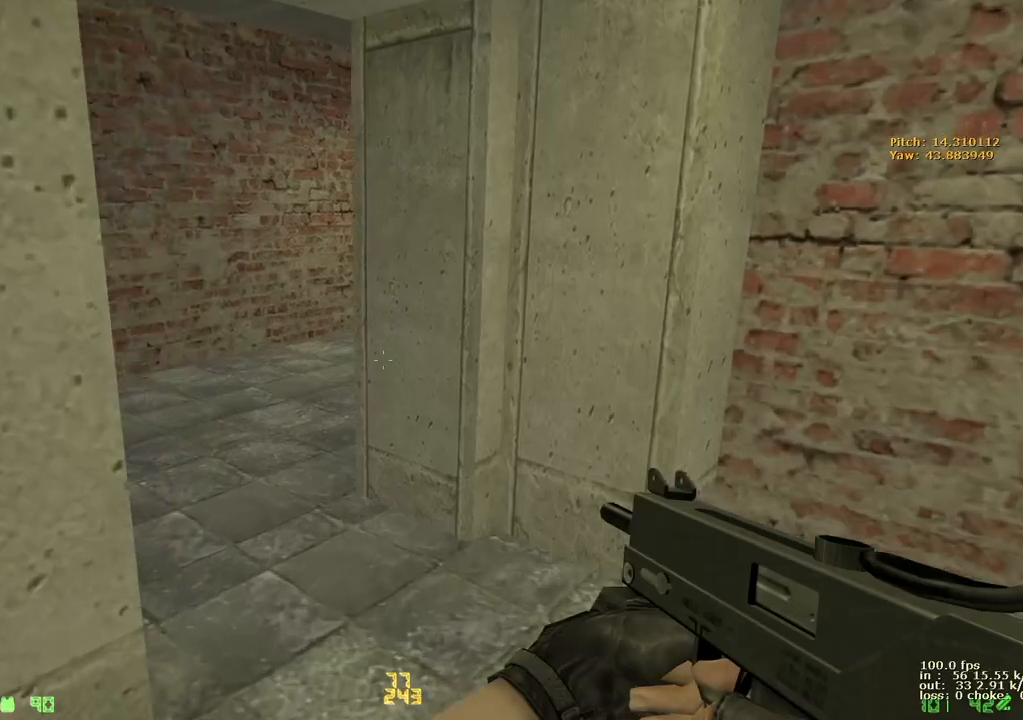
{"keys": [], "events": [[267, "a", "down"], [367, "a", "up"], [367, "w", "up"]]}
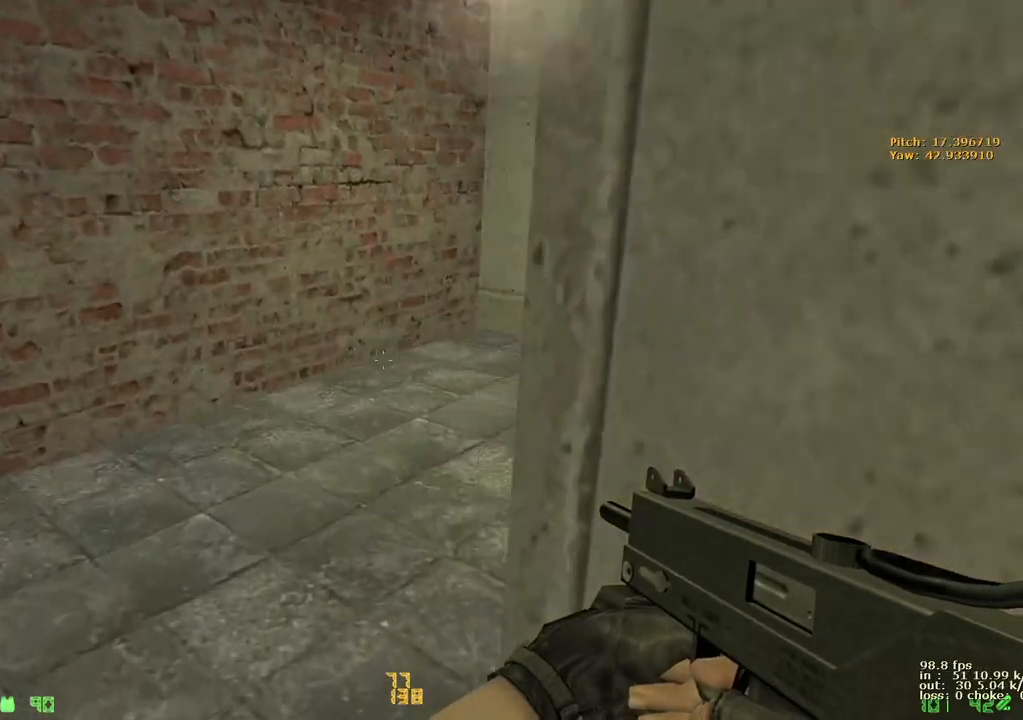
{"keys": ["w"], "events": [[50, "a", "down"], [100, "a", "up"], [417, "w", "down"]]}
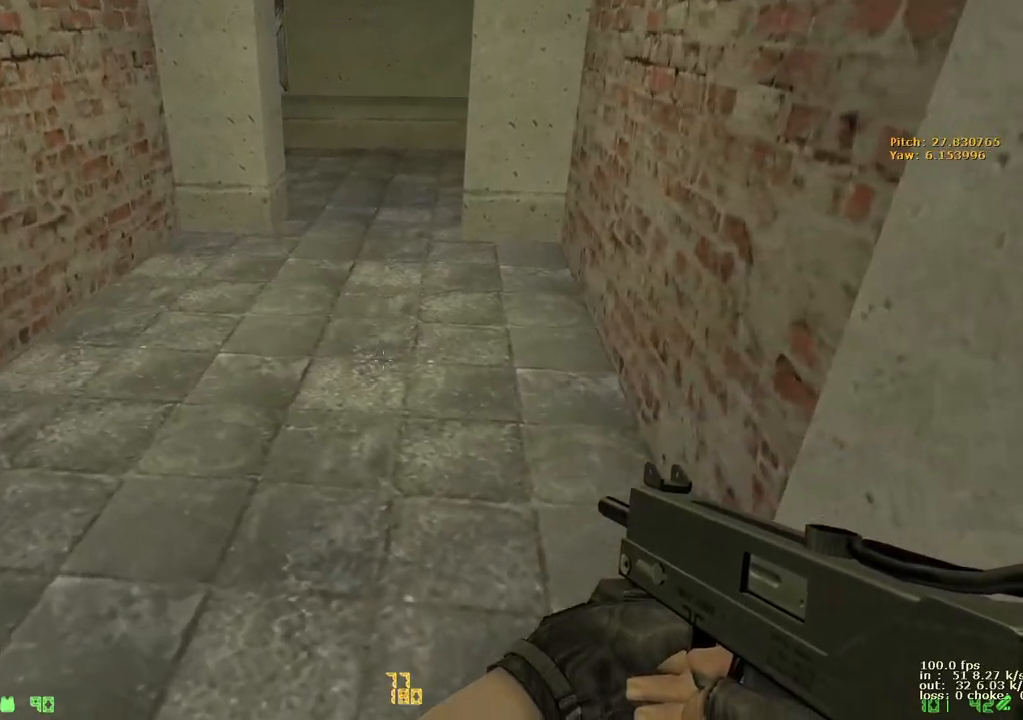
{"keys": ["w"], "events": []}
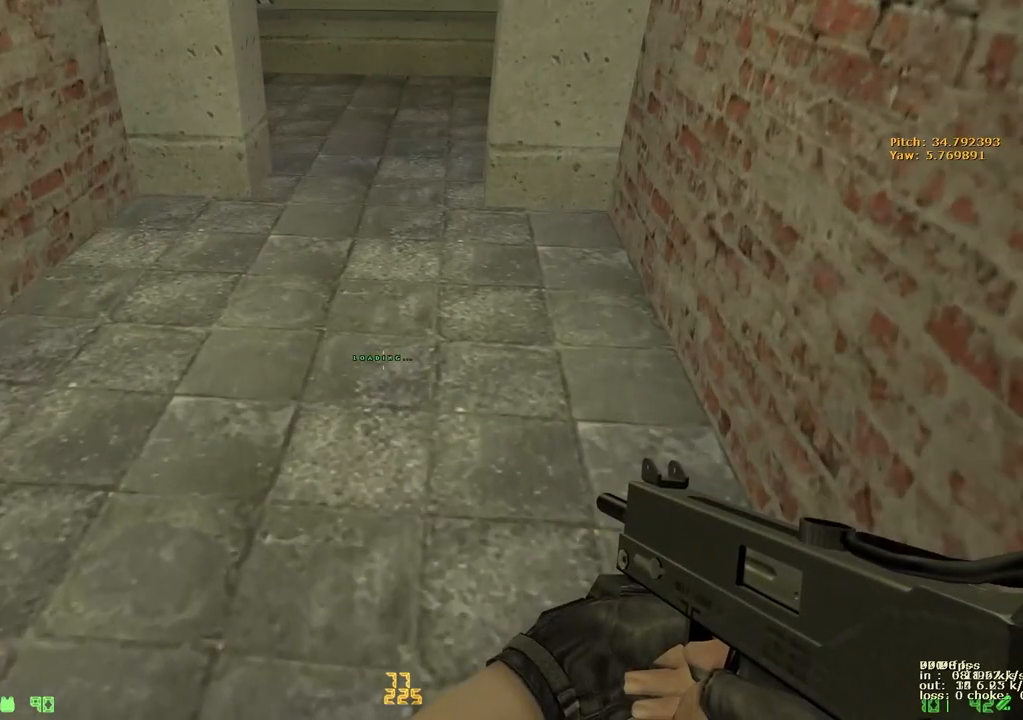
{"keys": [], "events": [[83, "w", "up"], [317, "b", "down"], [450, "b", "up"]]}
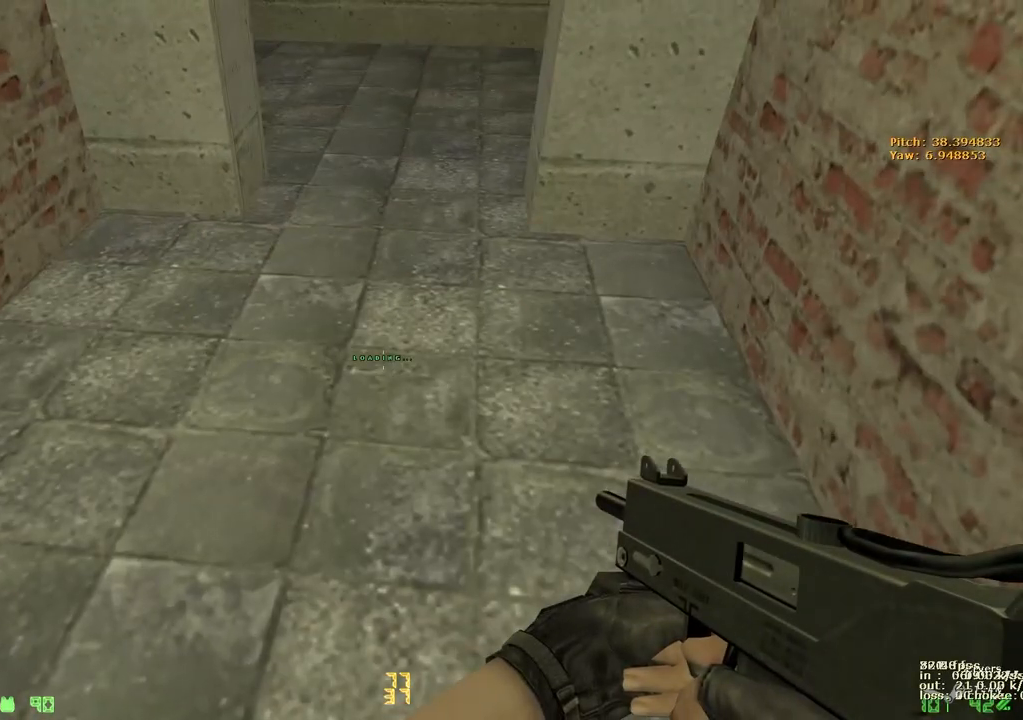
{"keys": ["w"], "events": [[383, "w", "down"]]}
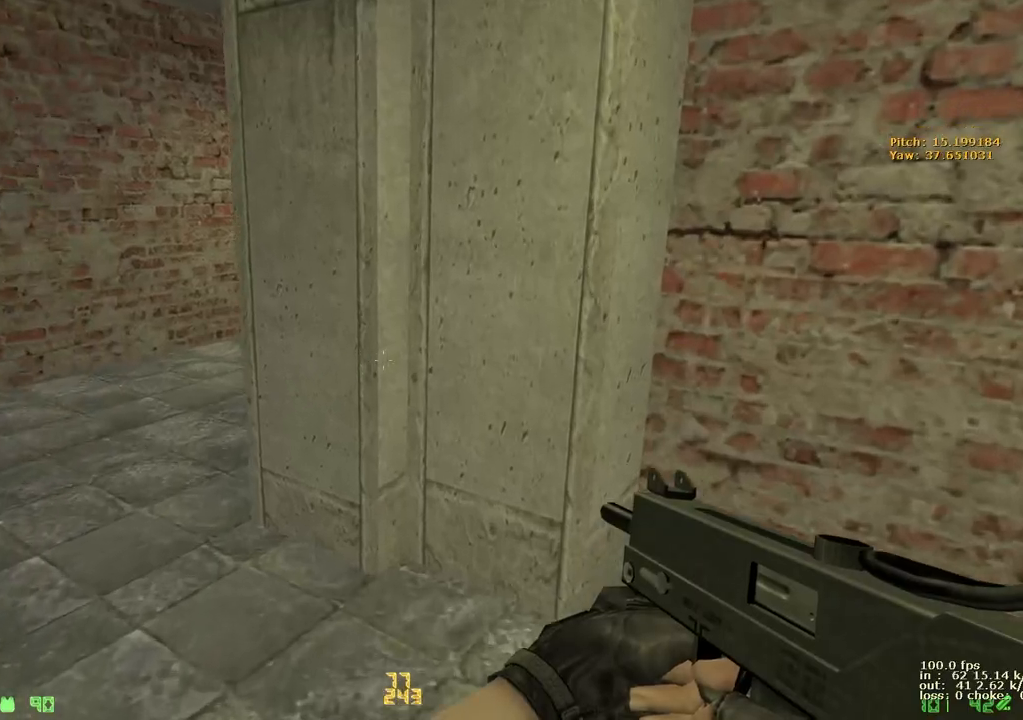
{"keys": ["a", "w"], "events": [[17, "a", "down"]]}
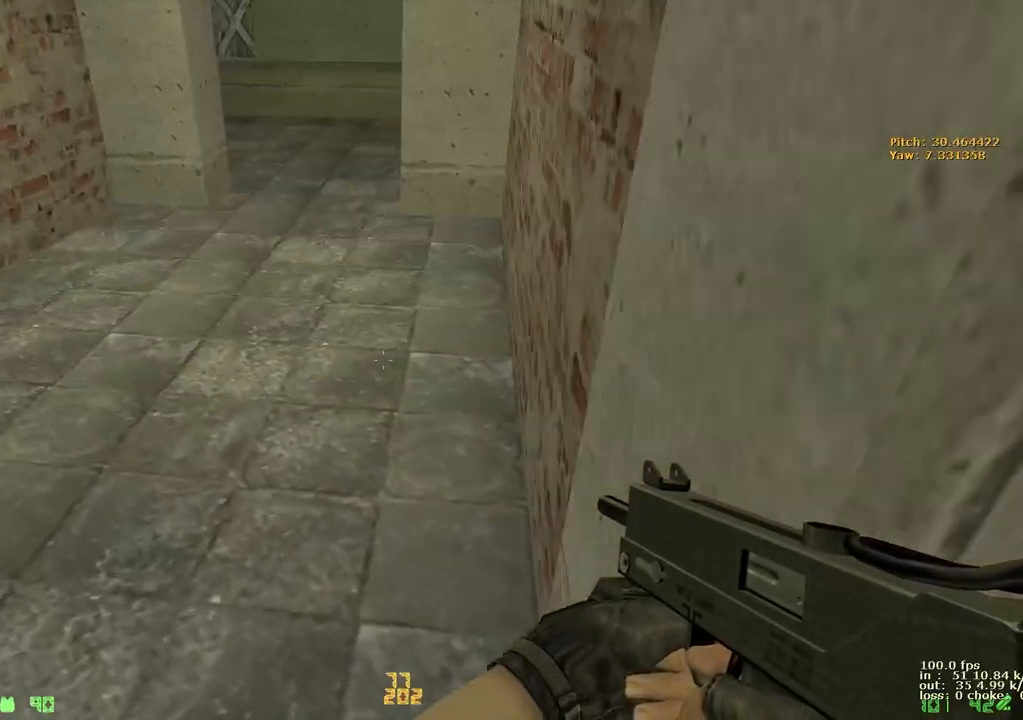
{"keys": ["w"], "events": [[33, "a", "up"]]}
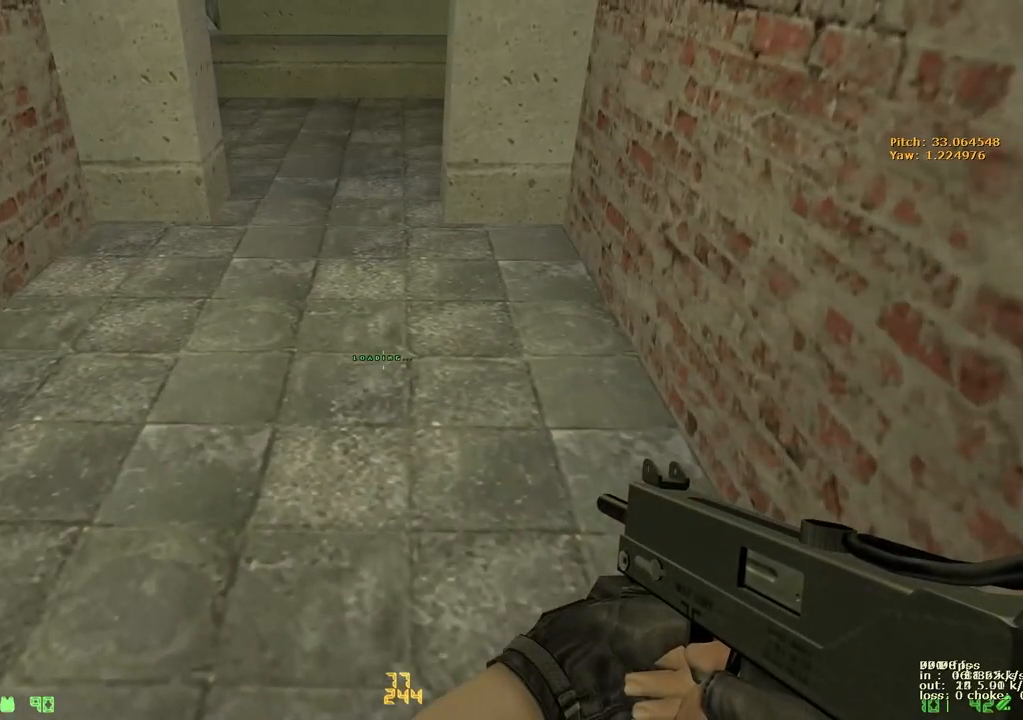
{"keys": [], "events": [[50, "w", "up"], [333, "b", "down"], [467, "b", "up"]]}
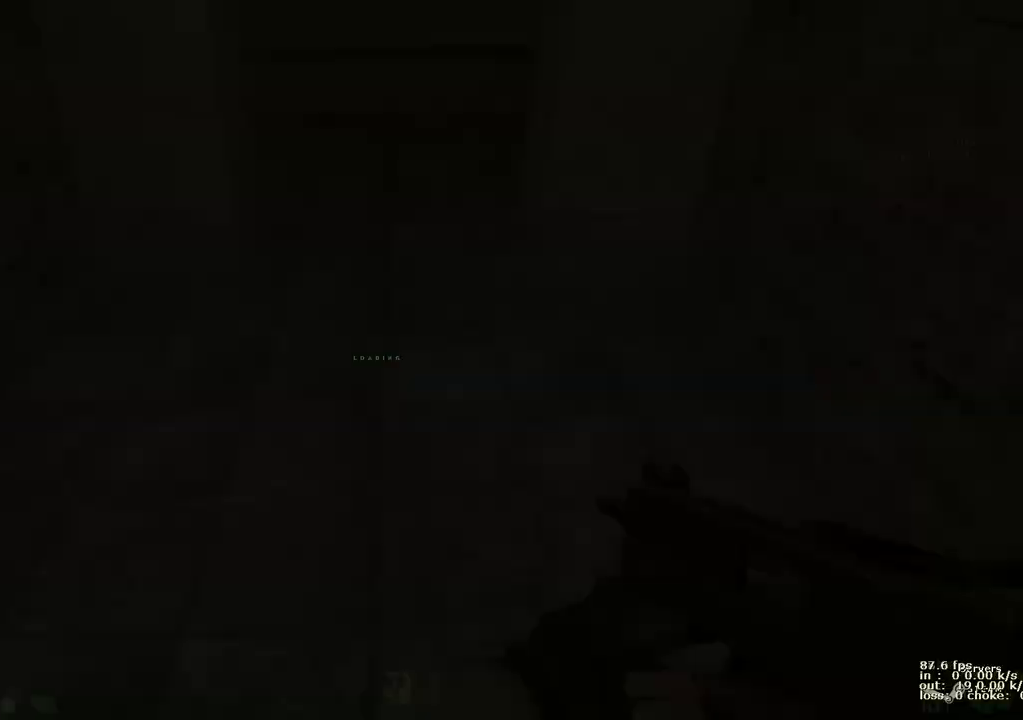
{"keys": ["r"], "events": [[483, "r", "down"]]}
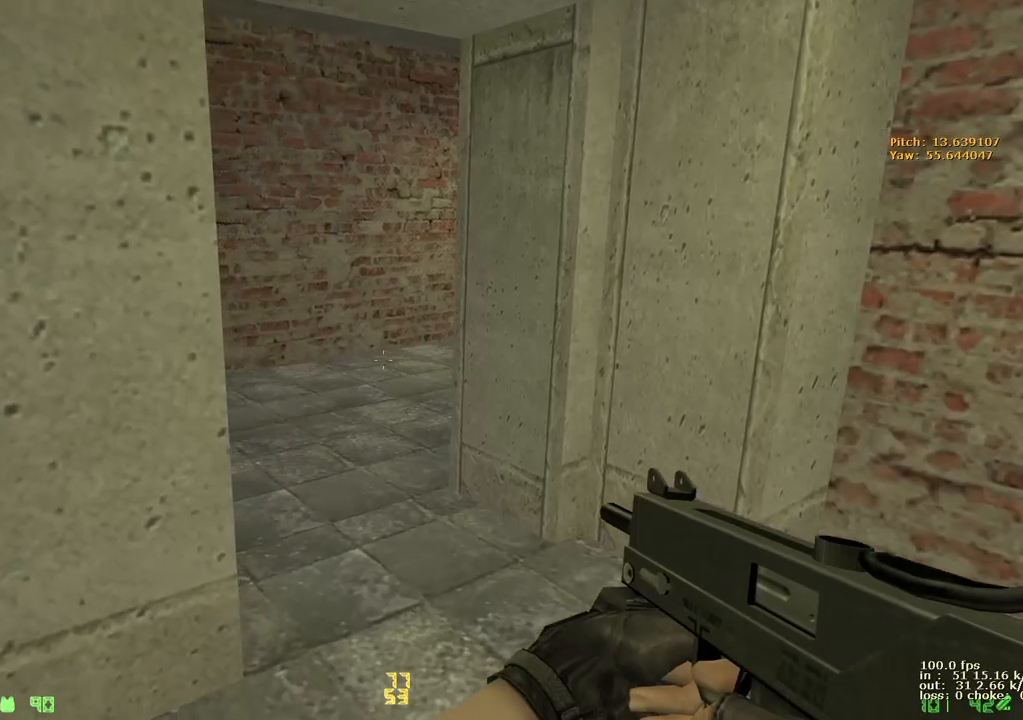
{"keys": ["r", "w"], "events": [[133, "r", "up"], [267, "r", "down"], [367, "r", "up"], [367, "w", "down"], [450, "r", "down"]]}
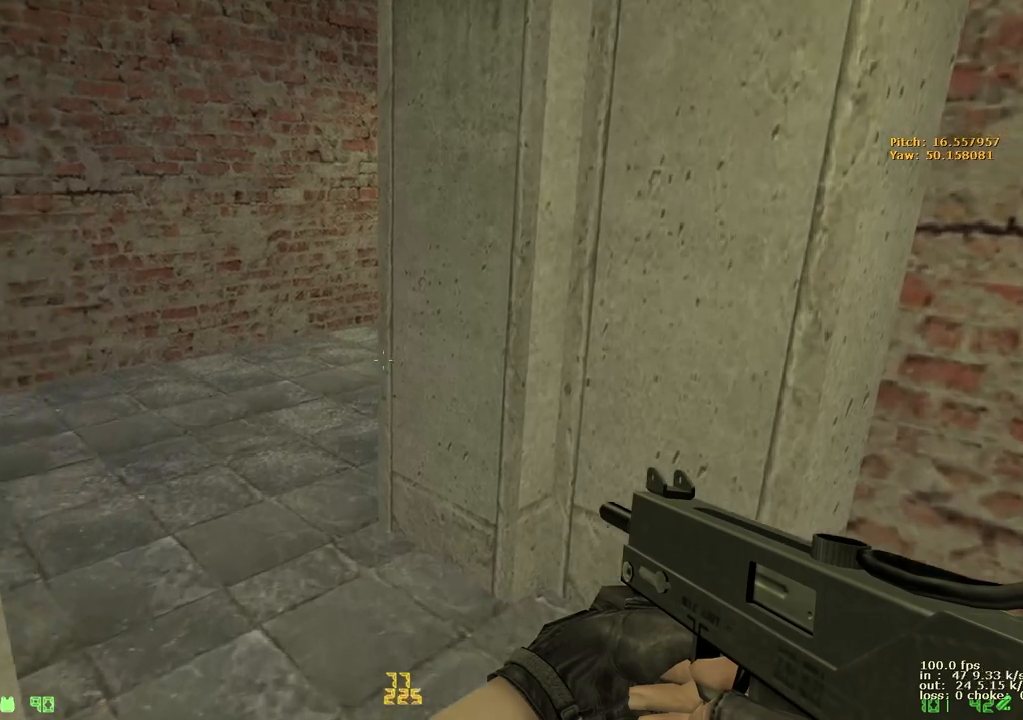
{"keys": ["w"], "events": [[50, "r", "up"], [100, "r", "down"], [183, "a", "down"], [183, "r", "up"], [467, "a", "up"]]}
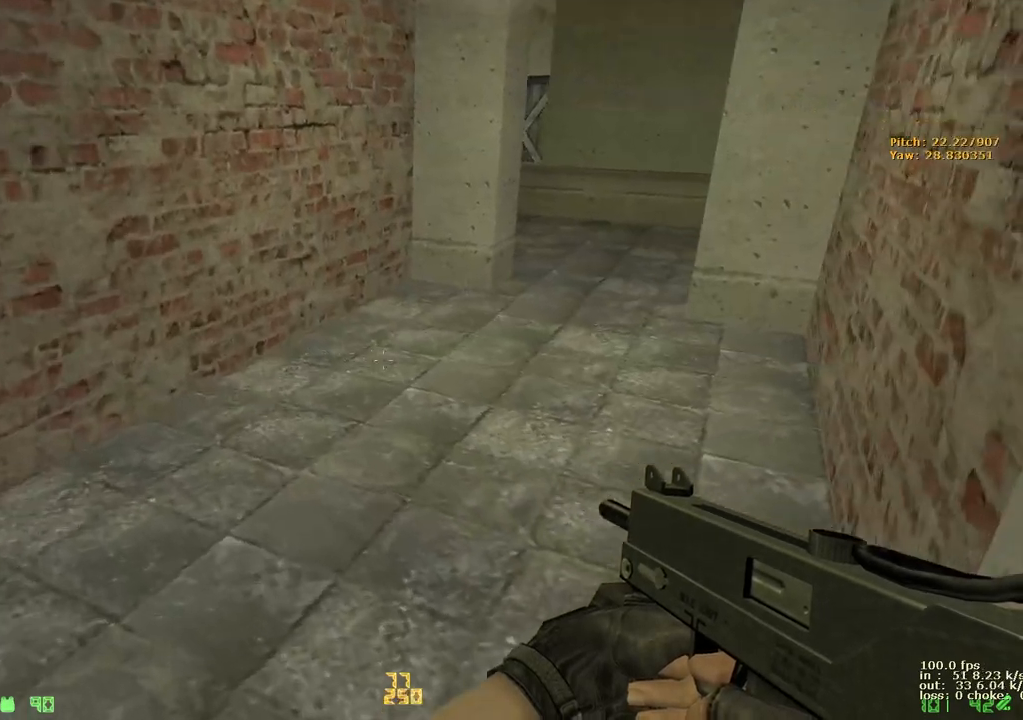
{"keys": [], "events": [[483, "w", "up"]]}
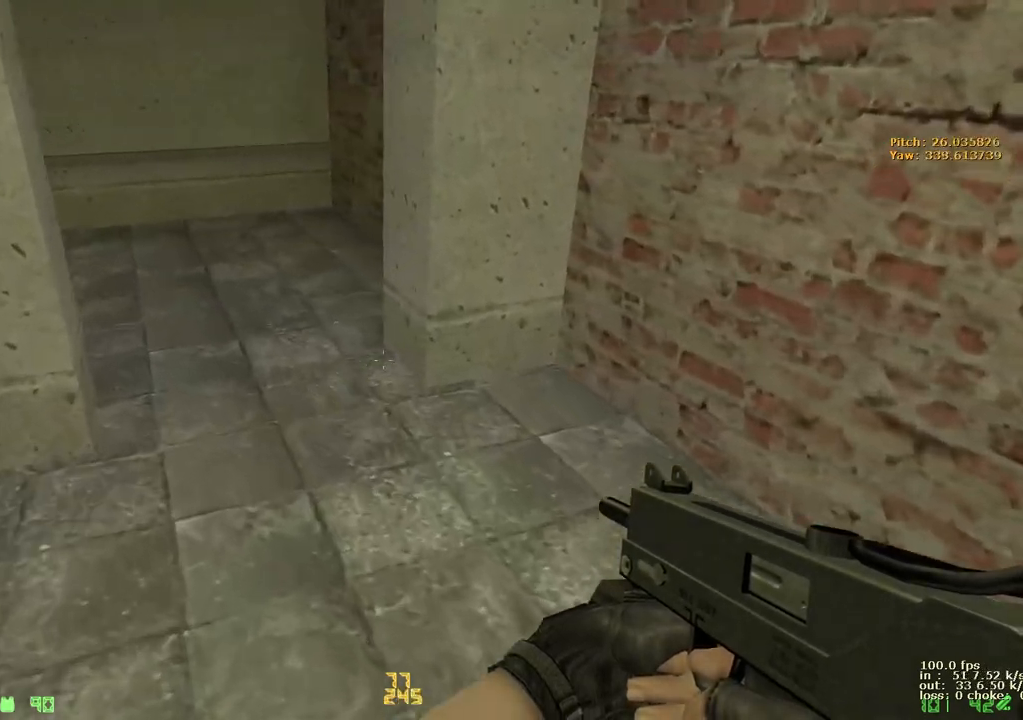
{"keys": [], "events": []}
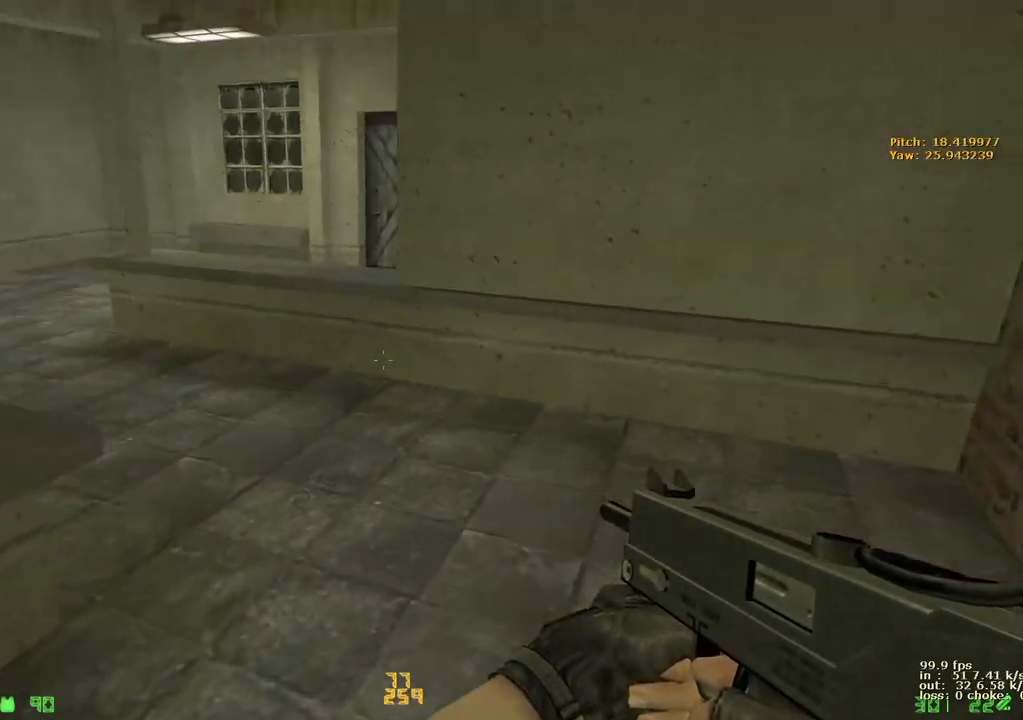
{"keys": [], "events": []}
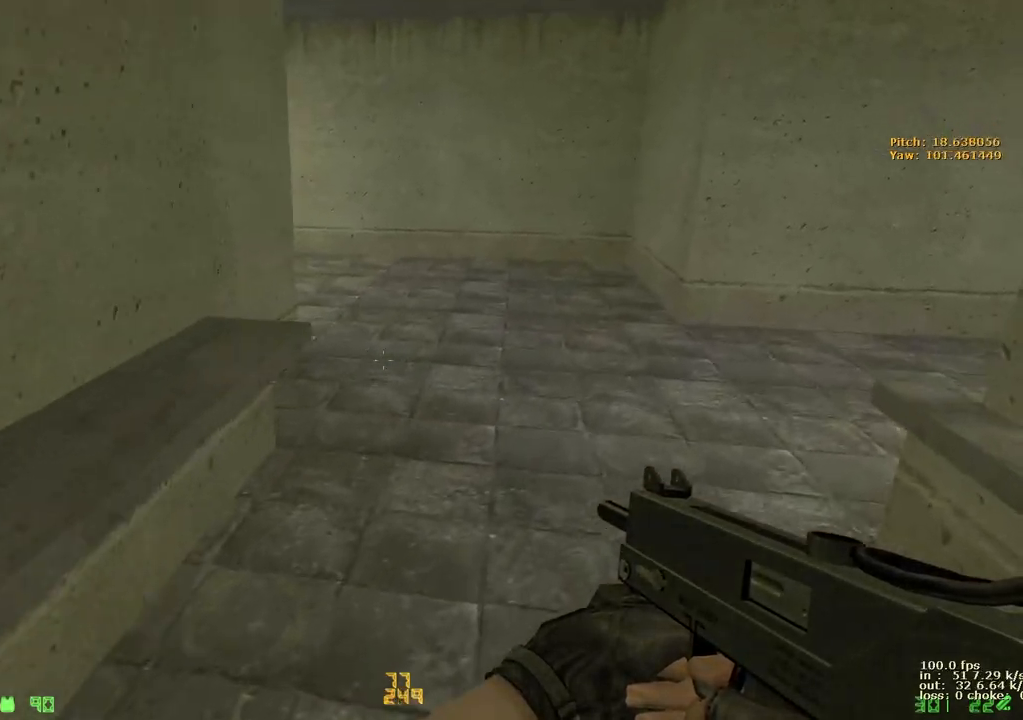
{"keys": [], "events": []}
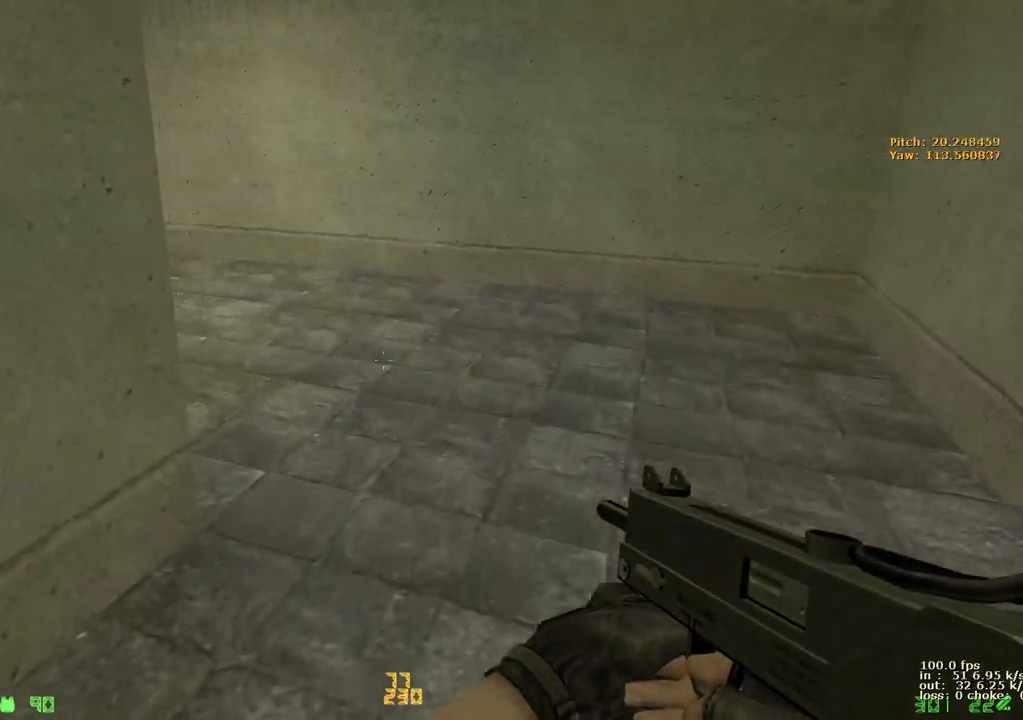
{"keys": [], "events": []}
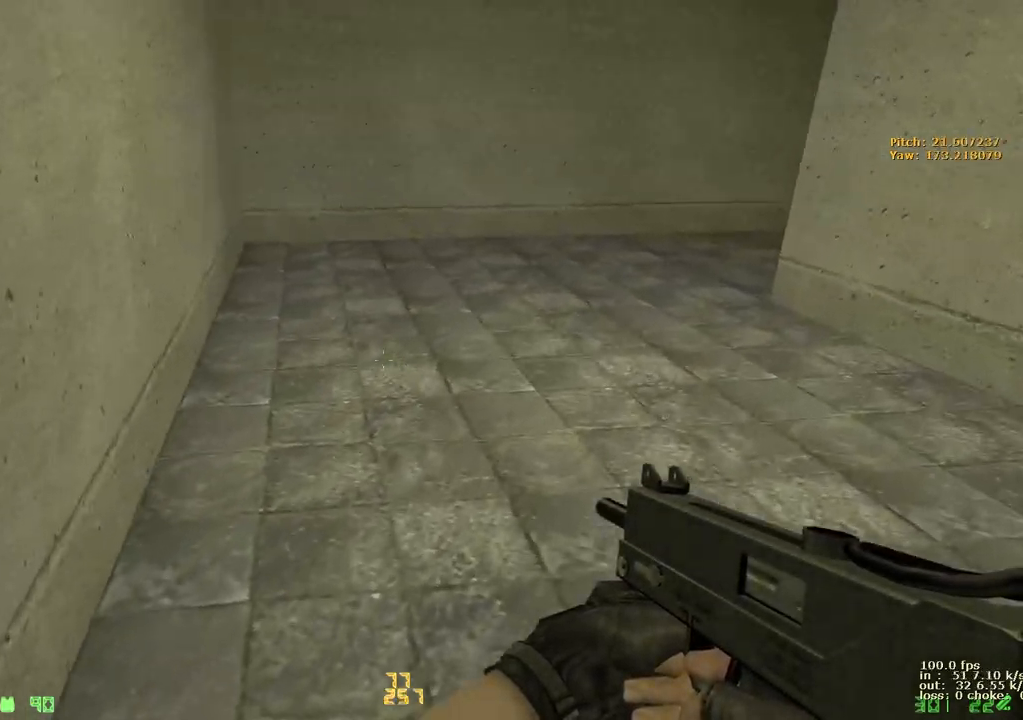
{"keys": [], "events": []}
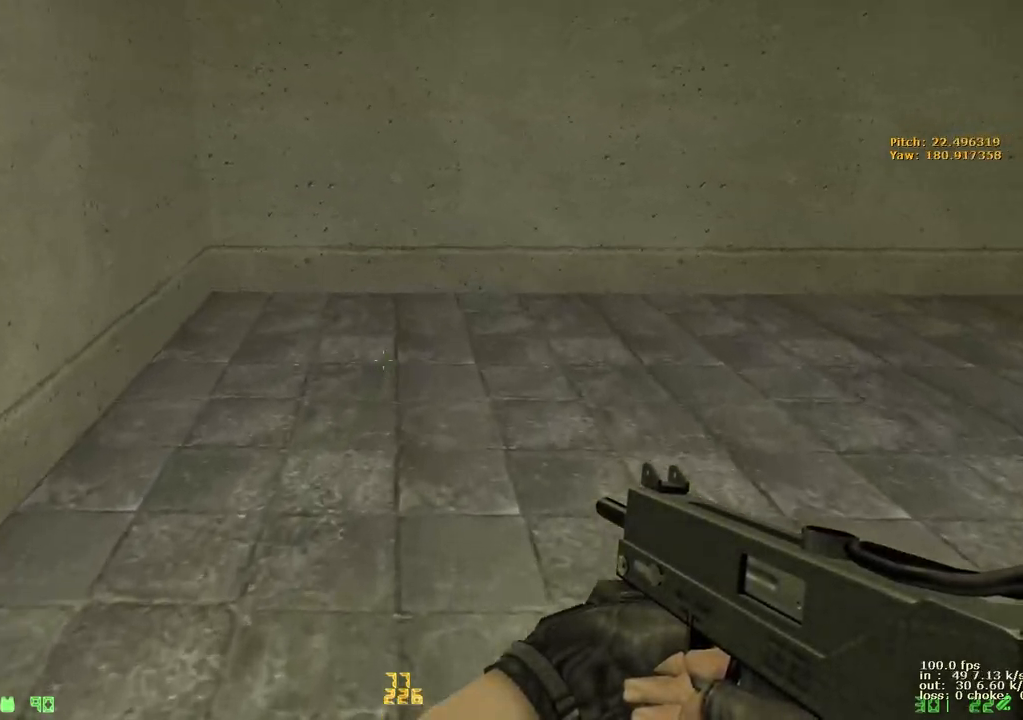
{"keys": ["ctrl"], "events": [[250, "ctrl", "down"]]}
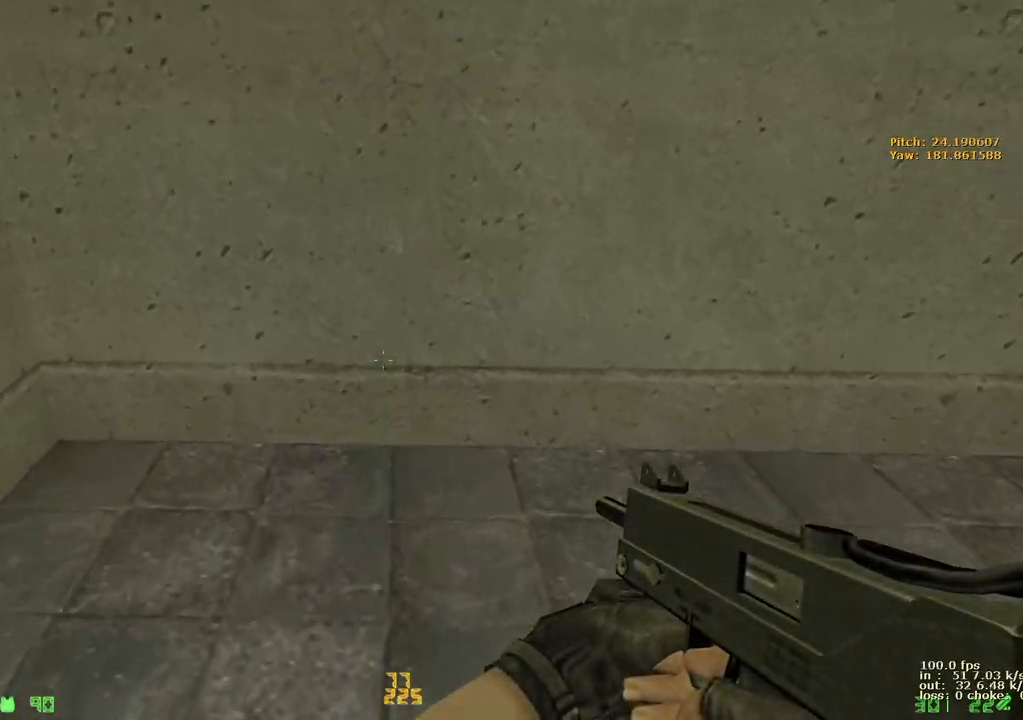
{"keys": ["ctrl"], "events": []}
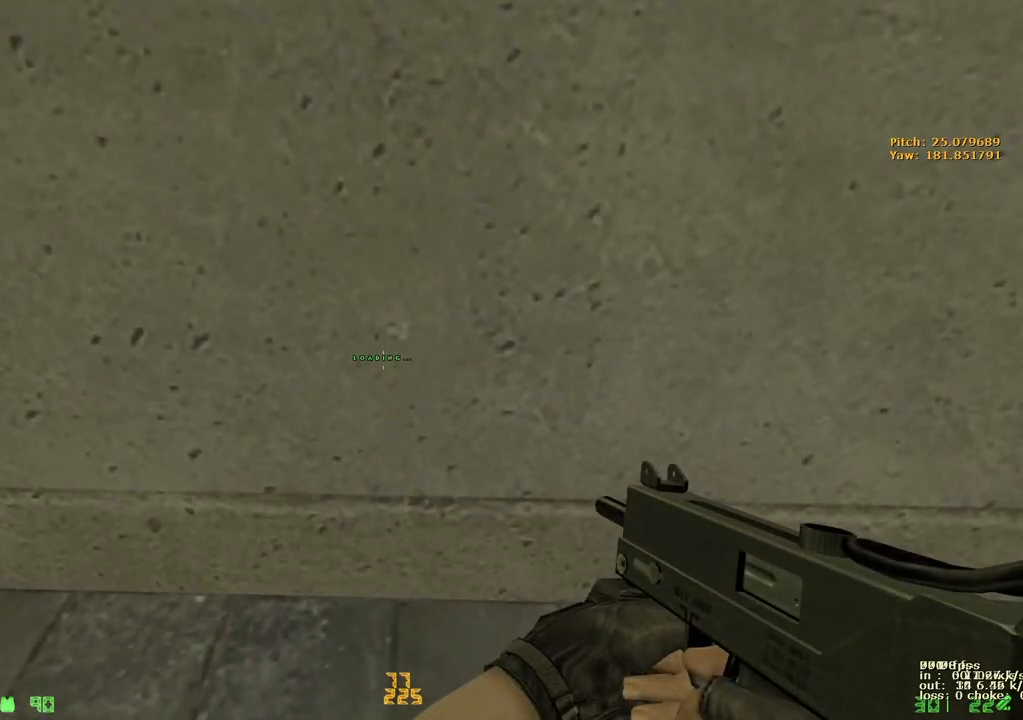
{"keys": ["ctrl", "w"], "events": [[383, "w", "down"]]}
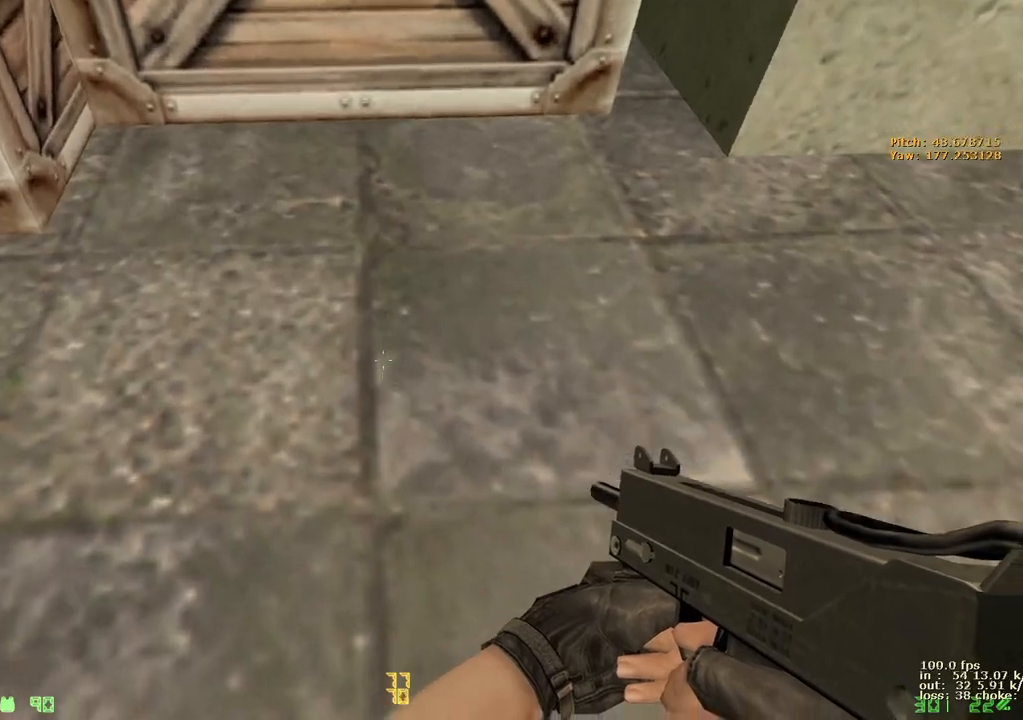
{"keys": ["ctrl"], "events": [[67, "d", "down"], [300, "d", "up"], [350, "w", "up"]]}
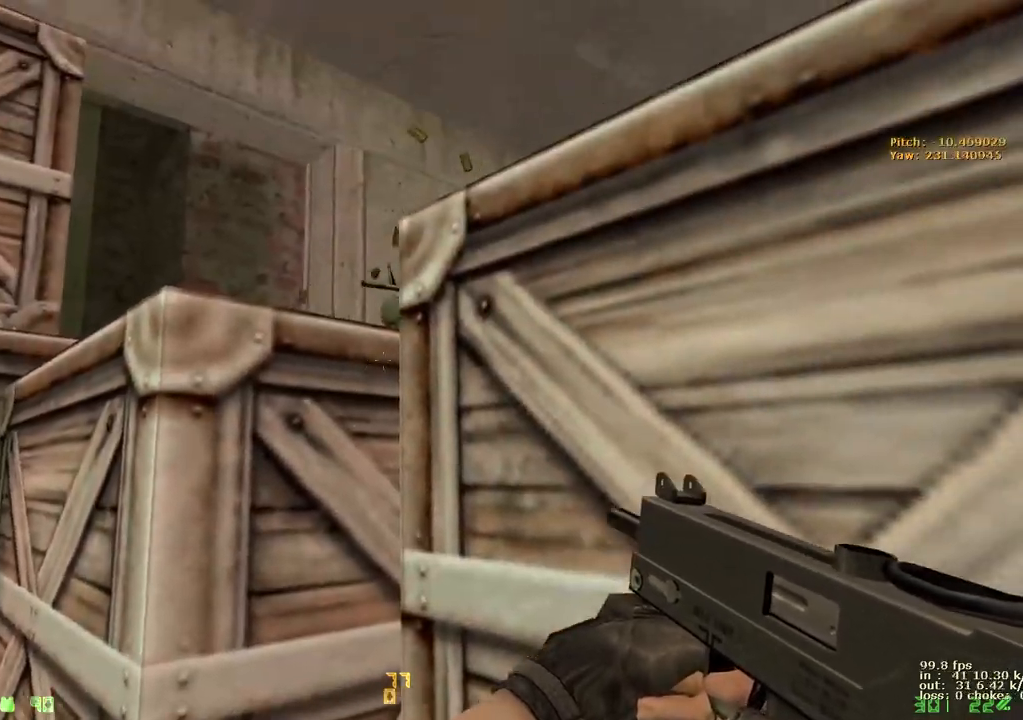
{"keys": ["ctrl"], "events": [[133, "v", "down"], [317, "v", "up"]]}
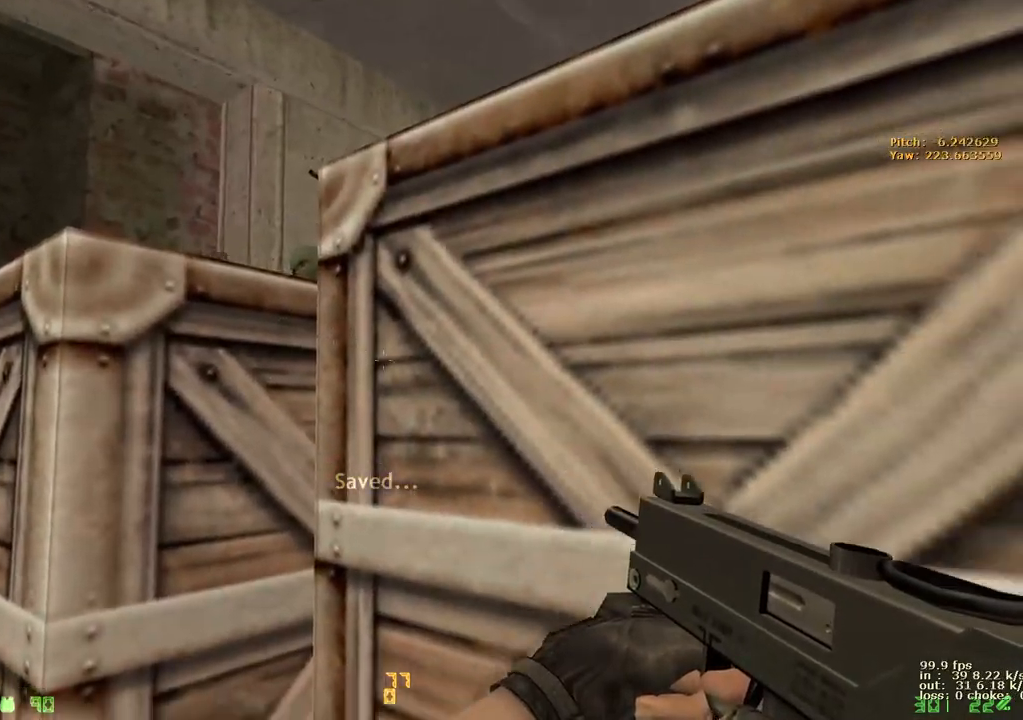
{"keys": [], "events": [[100, "ctrl", "up"]]}